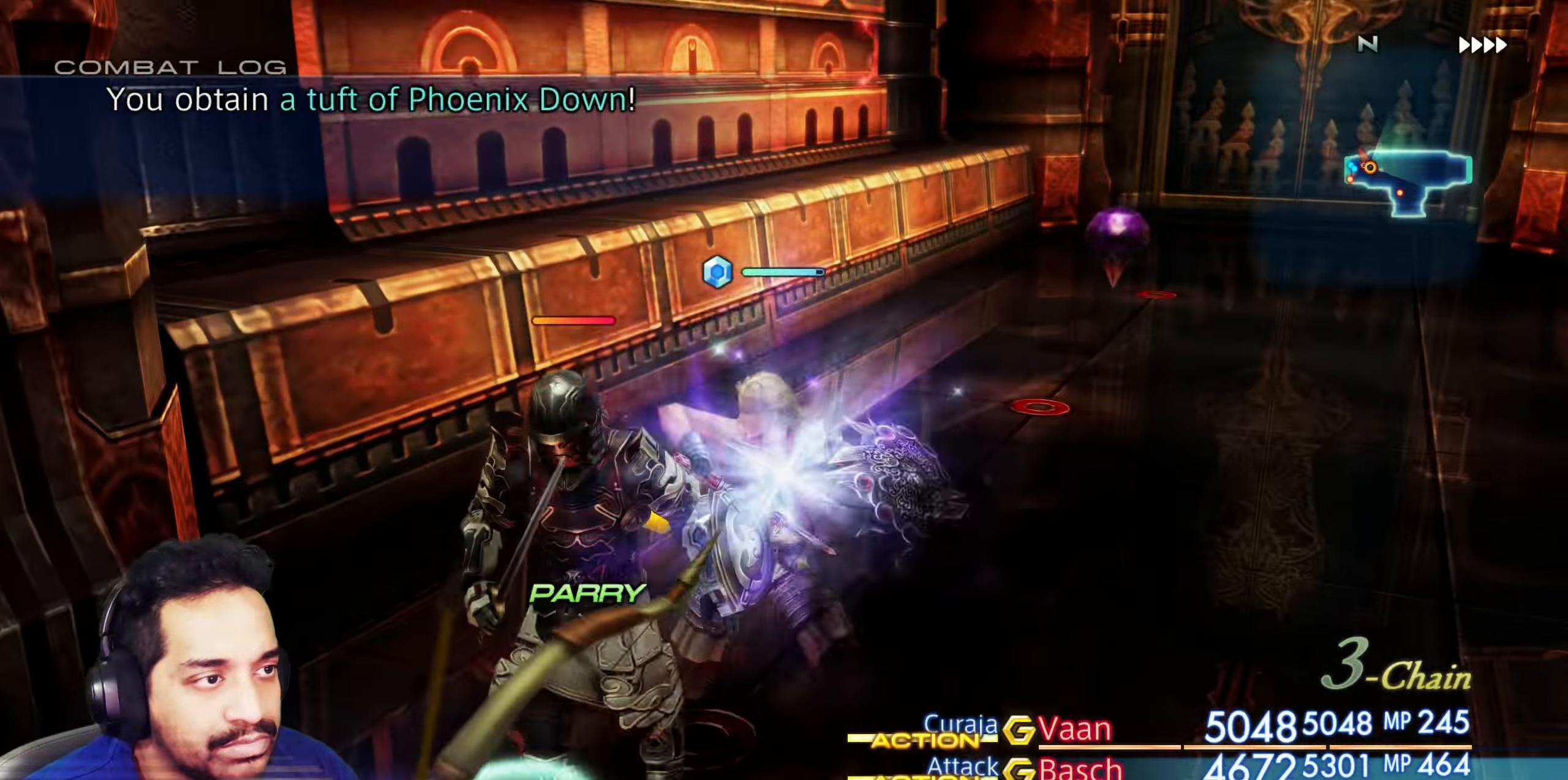
Gameplay with a controller (PlayStation layout); each line is a JSON object with the inputs held at the frame after it. "events" lists button and stick changes between this image and that frame as [ms after this image, input, new state], when the widget could be followed in between. Not read: L3 R2 R3.
{"buttons": [], "left_stick": "up-right", "right_stick": "down-right", "events": [[100, "left_stick", "up"], [200, "right_stick", "center"], [350, "right_stick", "down-right"], [450, "left_stick", "up-right"]]}
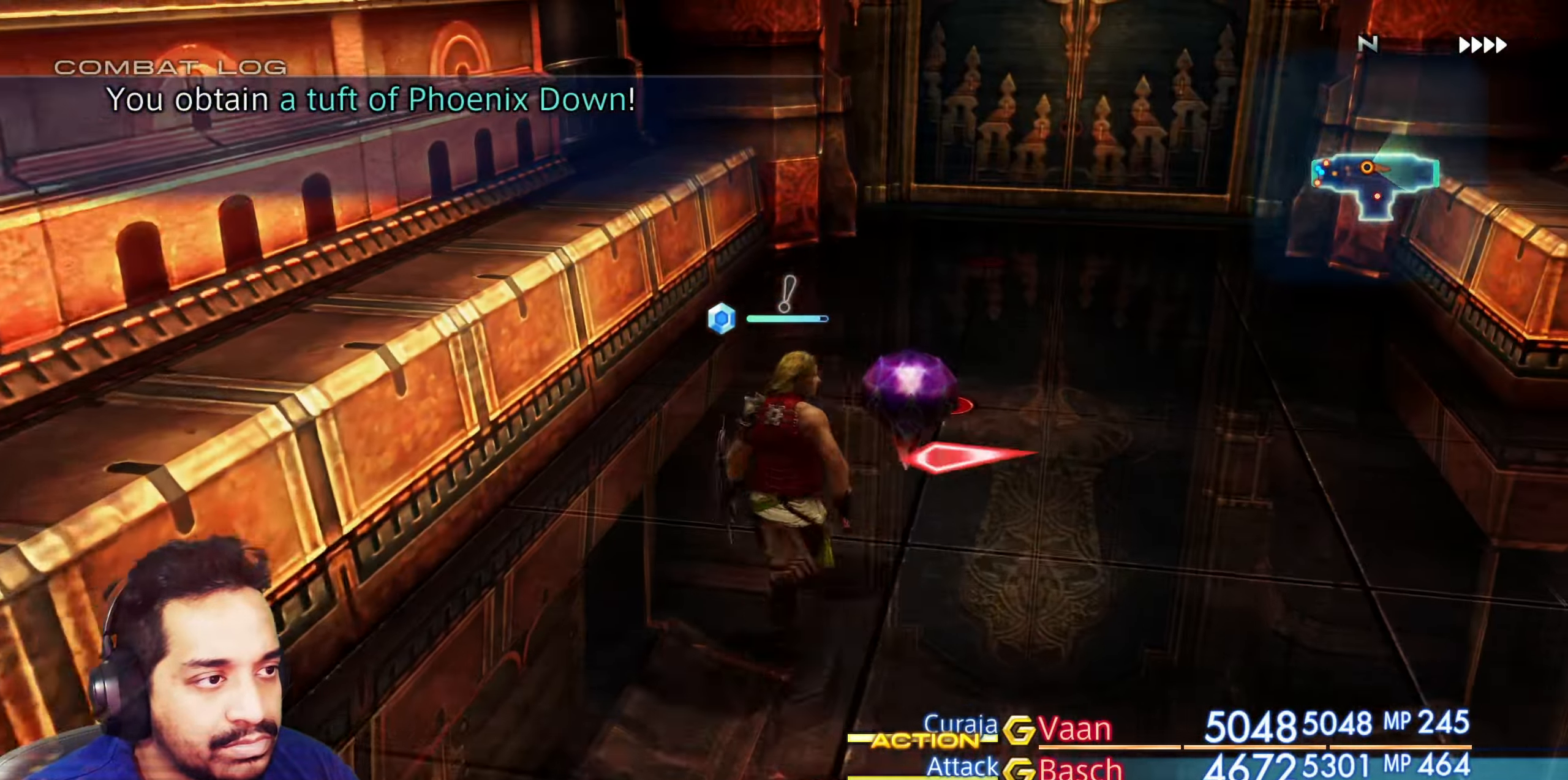
{"buttons": [], "left_stick": "down-left", "right_stick": "center", "events": [[50, "left_stick", "center"], [50, "right_stick", "center"], [317, "left_stick", "up"], [483, "left_stick", "down-left"]]}
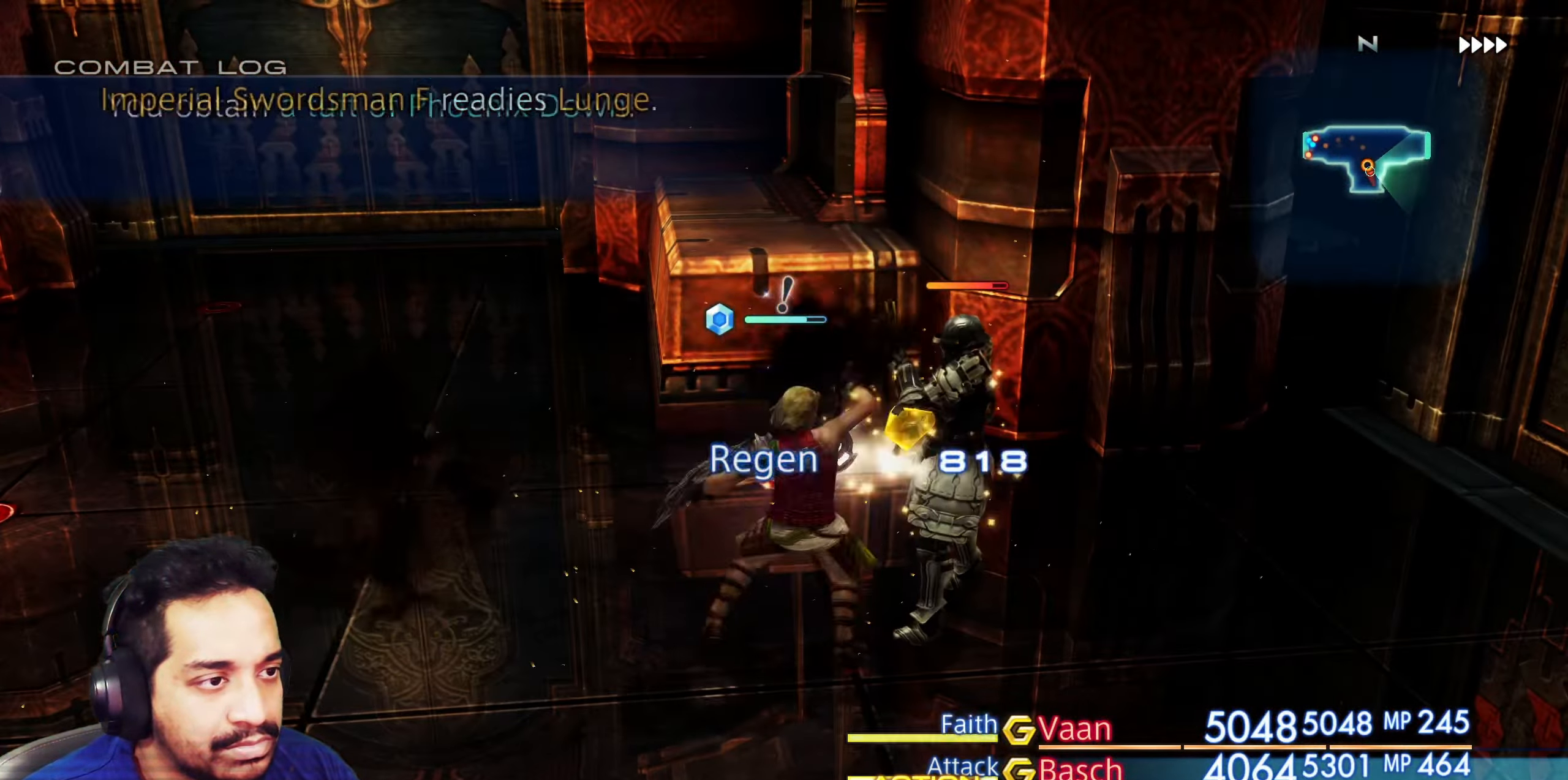
{"buttons": [], "left_stick": "left", "right_stick": "center", "events": [[167, "left_stick", "left"]]}
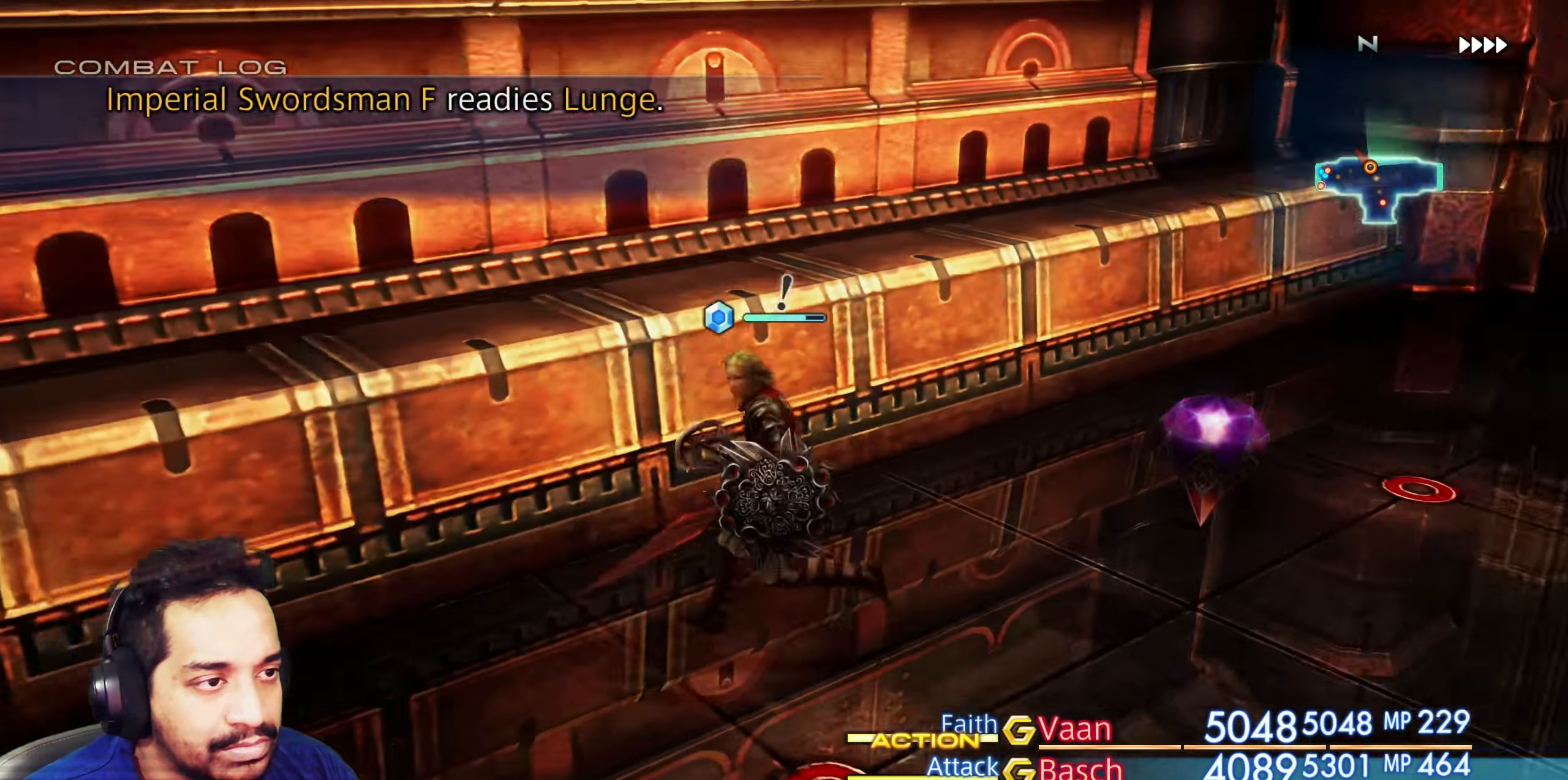
{"buttons": [], "left_stick": "down-left", "right_stick": "center", "events": [[50, "left_stick", "up"], [133, "left_stick", "right"], [217, "left_stick", "down-right"], [433, "left_stick", "down-left"]]}
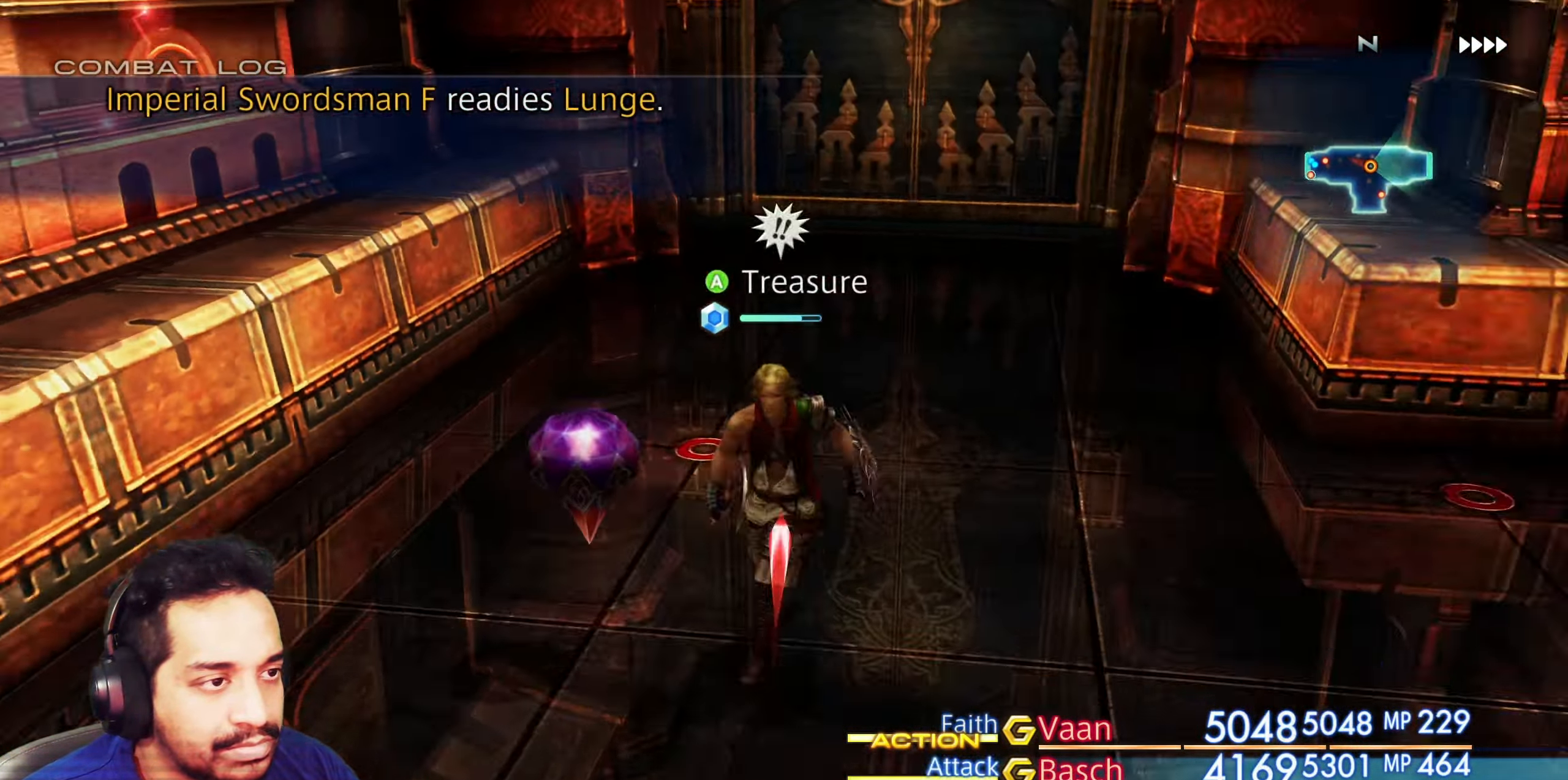
{"buttons": ["CROSS"], "left_stick": "right", "right_stick": "center", "events": [[233, "left_stick", "up"], [383, "left_stick", "right"], [483, "CROSS", "down"]]}
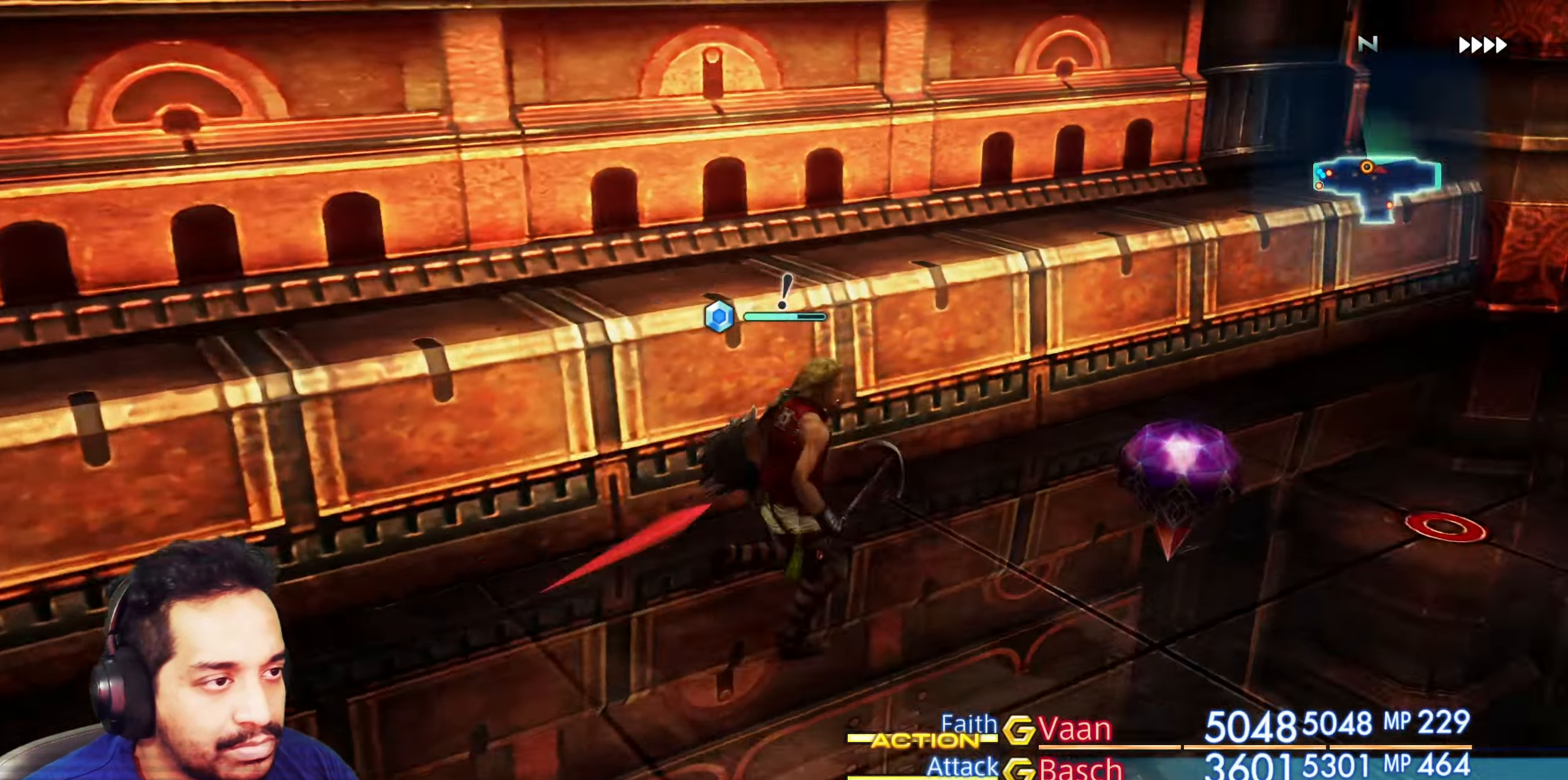
{"buttons": [], "left_stick": "center", "right_stick": "center", "events": [[33, "left_stick", "down-right"], [200, "CROSS", "up"], [300, "left_stick", "center"]]}
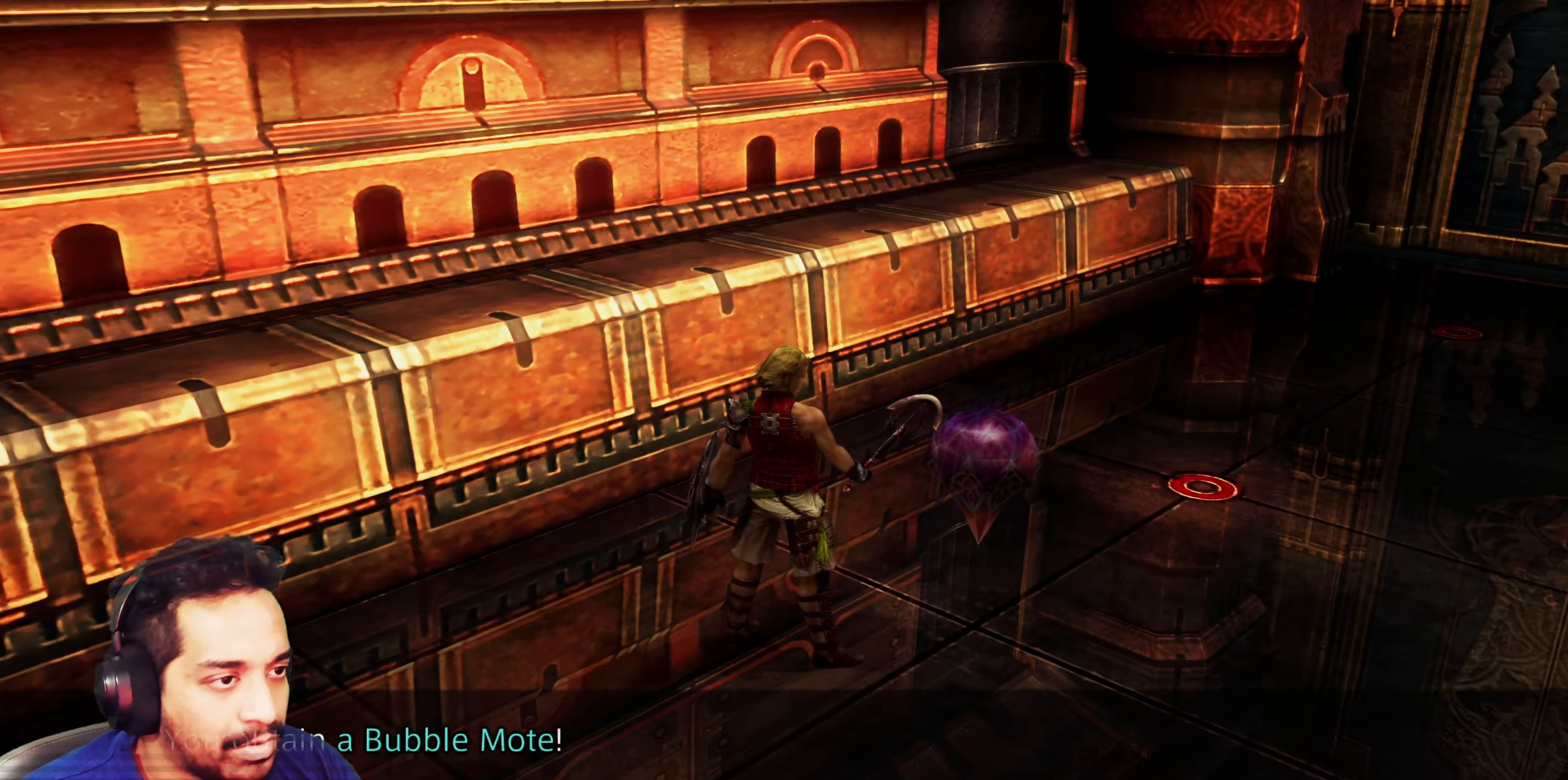
{"buttons": [], "left_stick": "up-right", "right_stick": "center", "events": [[217, "CROSS", "down"], [217, "left_stick", "up-right"], [333, "CROSS", "up"]]}
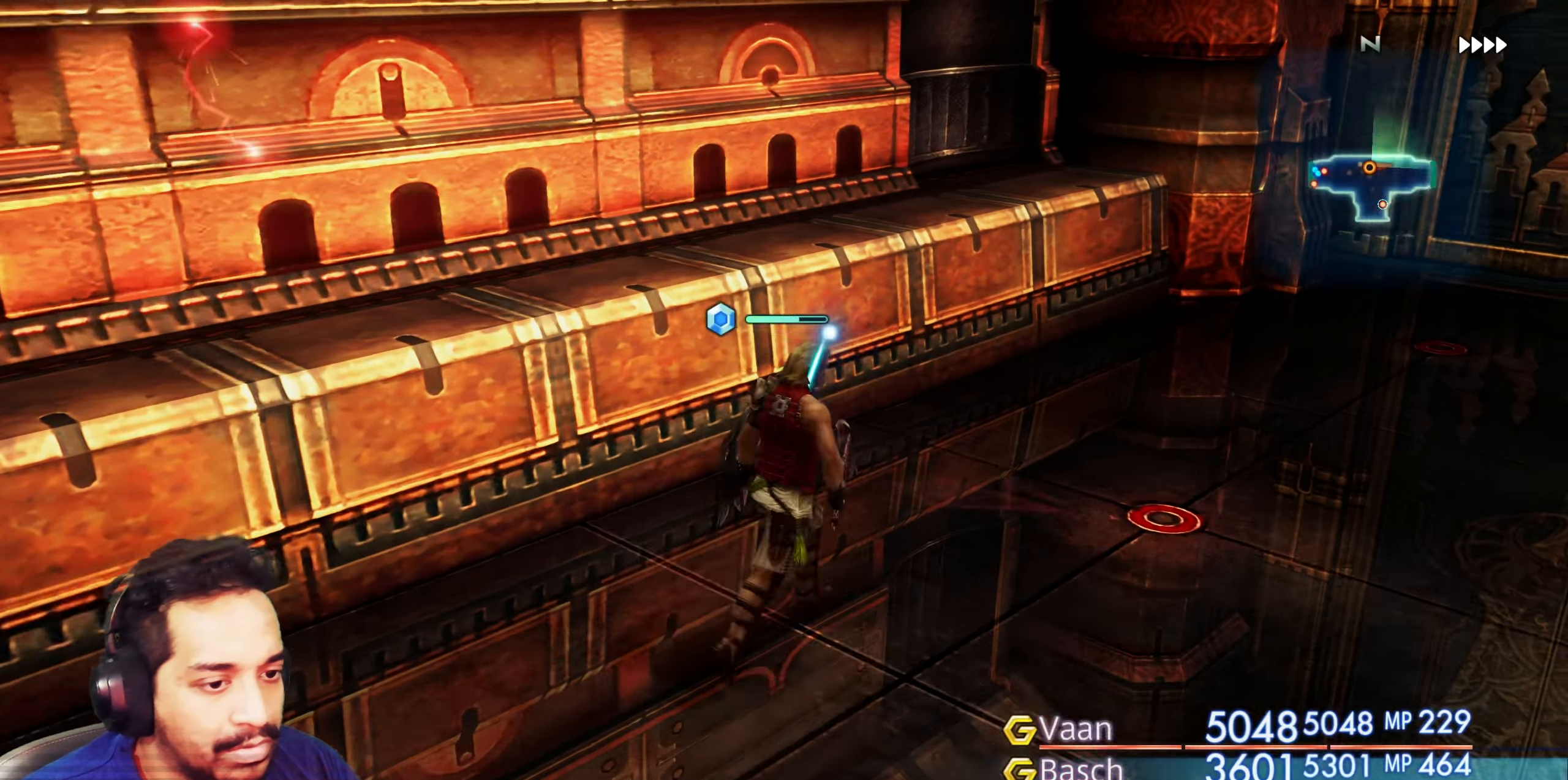
{"buttons": [], "left_stick": "up-right", "right_stick": "center", "events": [[17, "right_stick", "right"], [150, "left_stick", "up"], [167, "right_stick", "center"], [417, "left_stick", "up-right"]]}
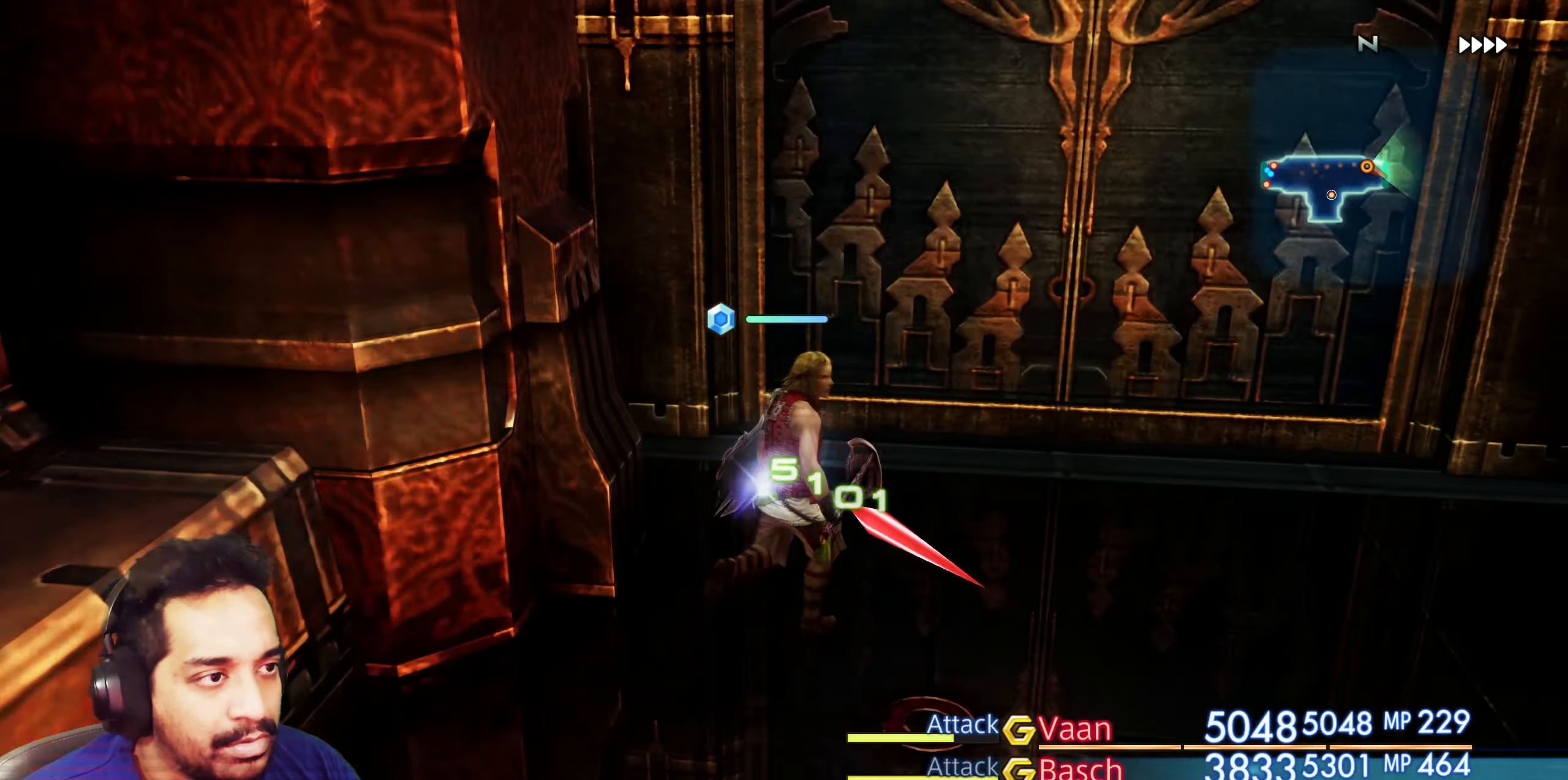
{"buttons": [], "left_stick": "center", "right_stick": "center", "events": [[67, "left_stick", "up"], [133, "CROSS", "down"], [333, "CROSS", "up"], [383, "left_stick", "center"]]}
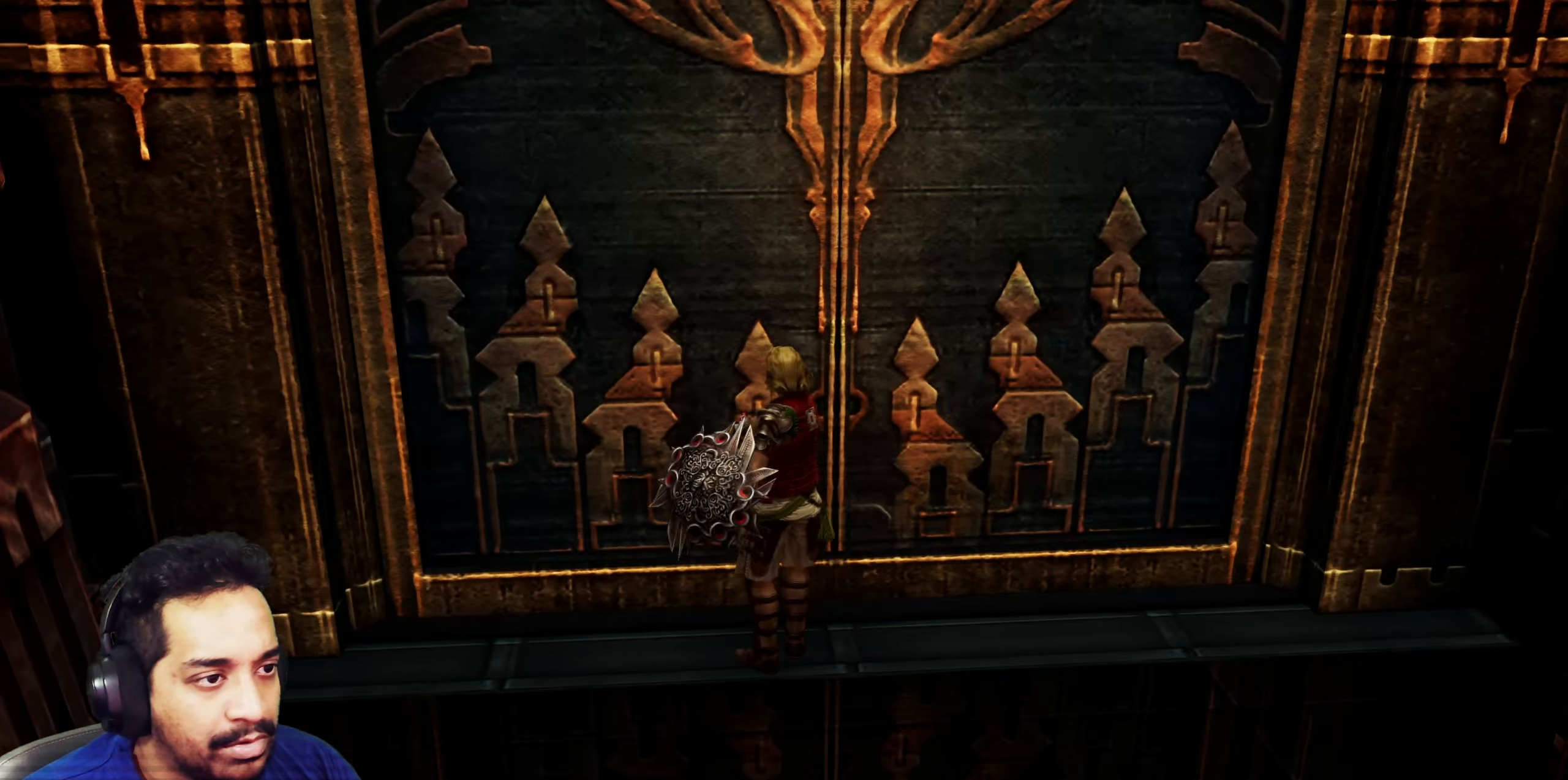
{"buttons": [], "left_stick": "center", "right_stick": "center", "events": []}
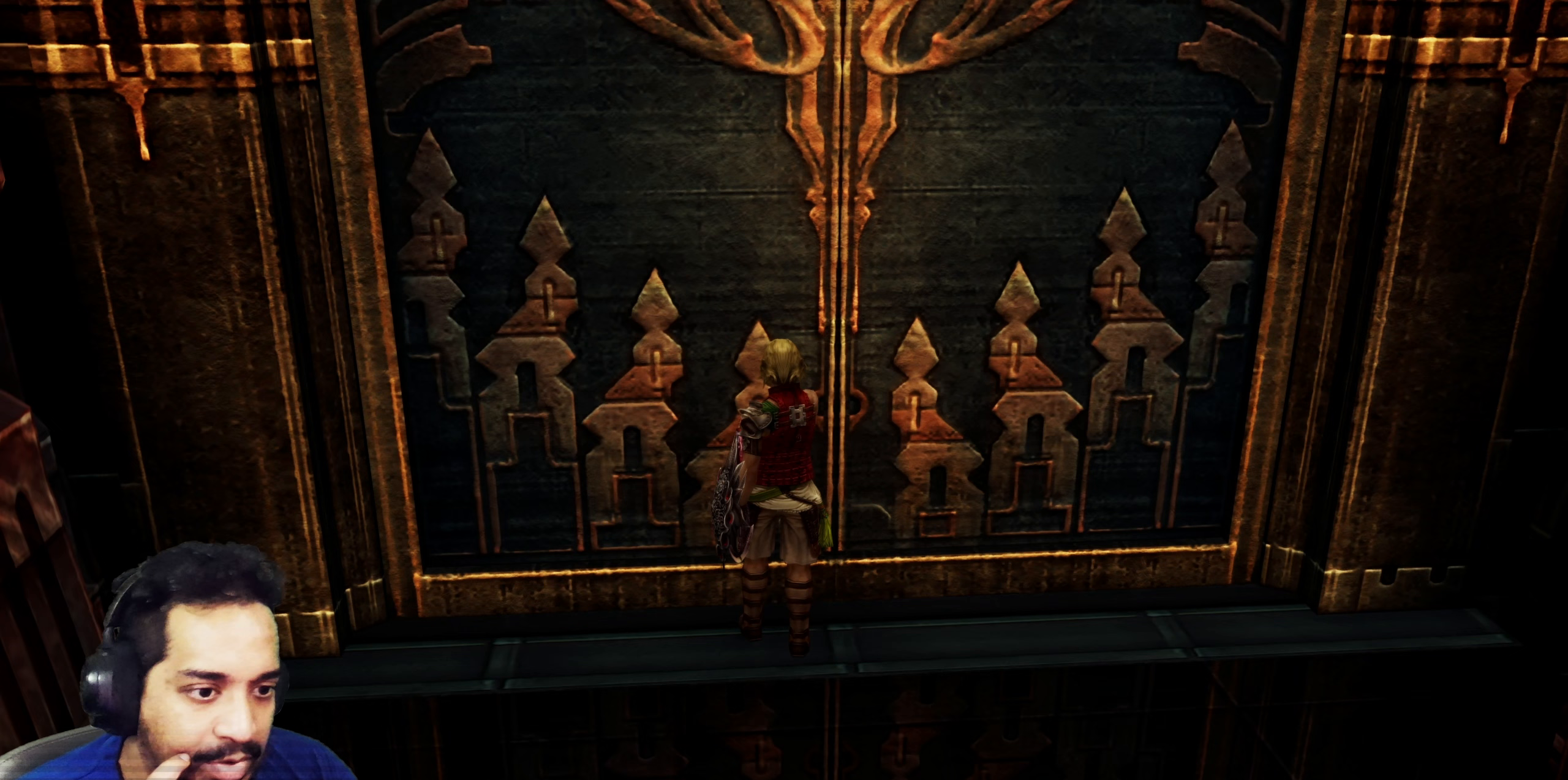
{"buttons": [], "left_stick": "center", "right_stick": "center", "events": []}
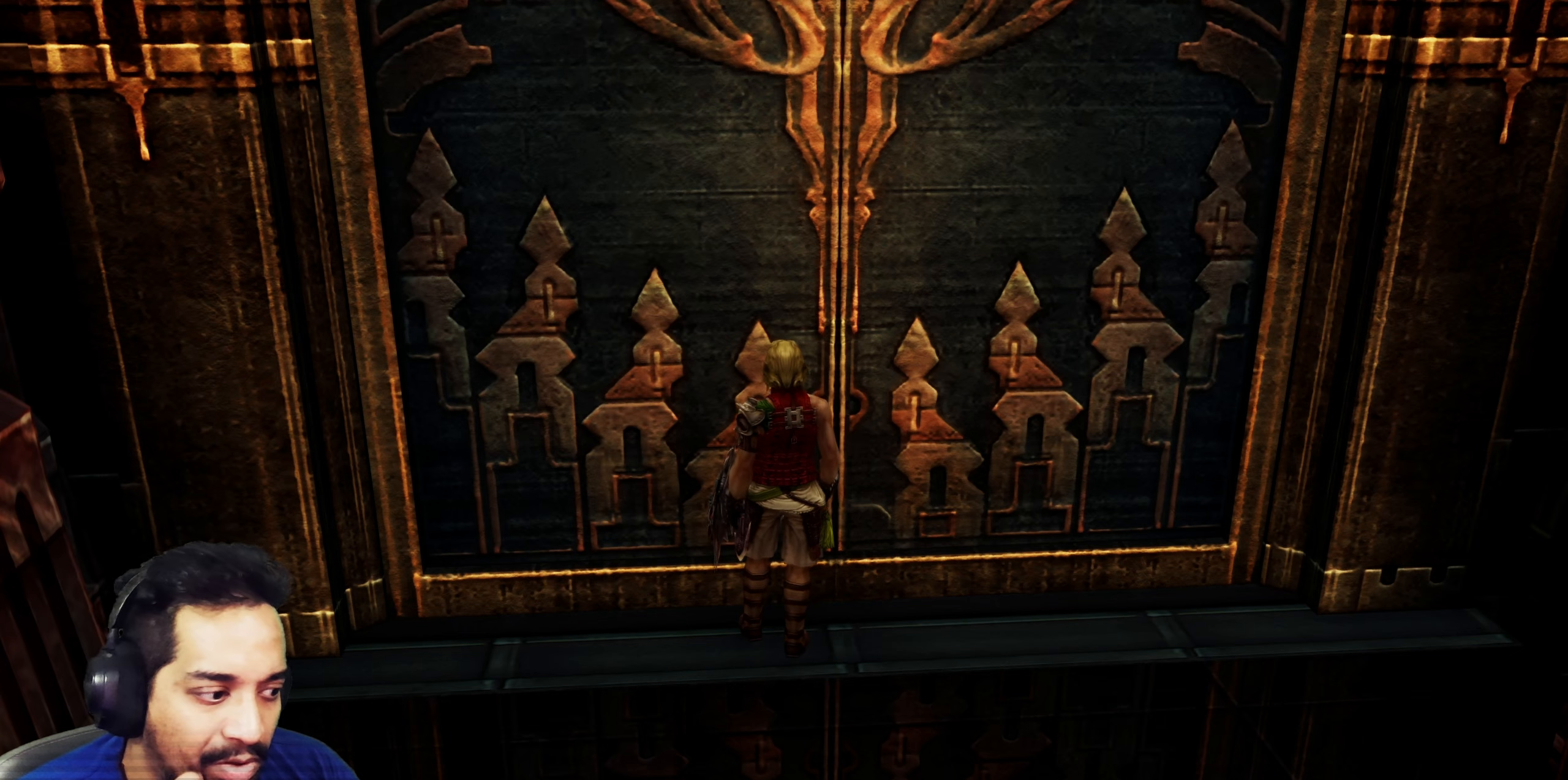
{"buttons": [], "left_stick": "center", "right_stick": "center", "events": []}
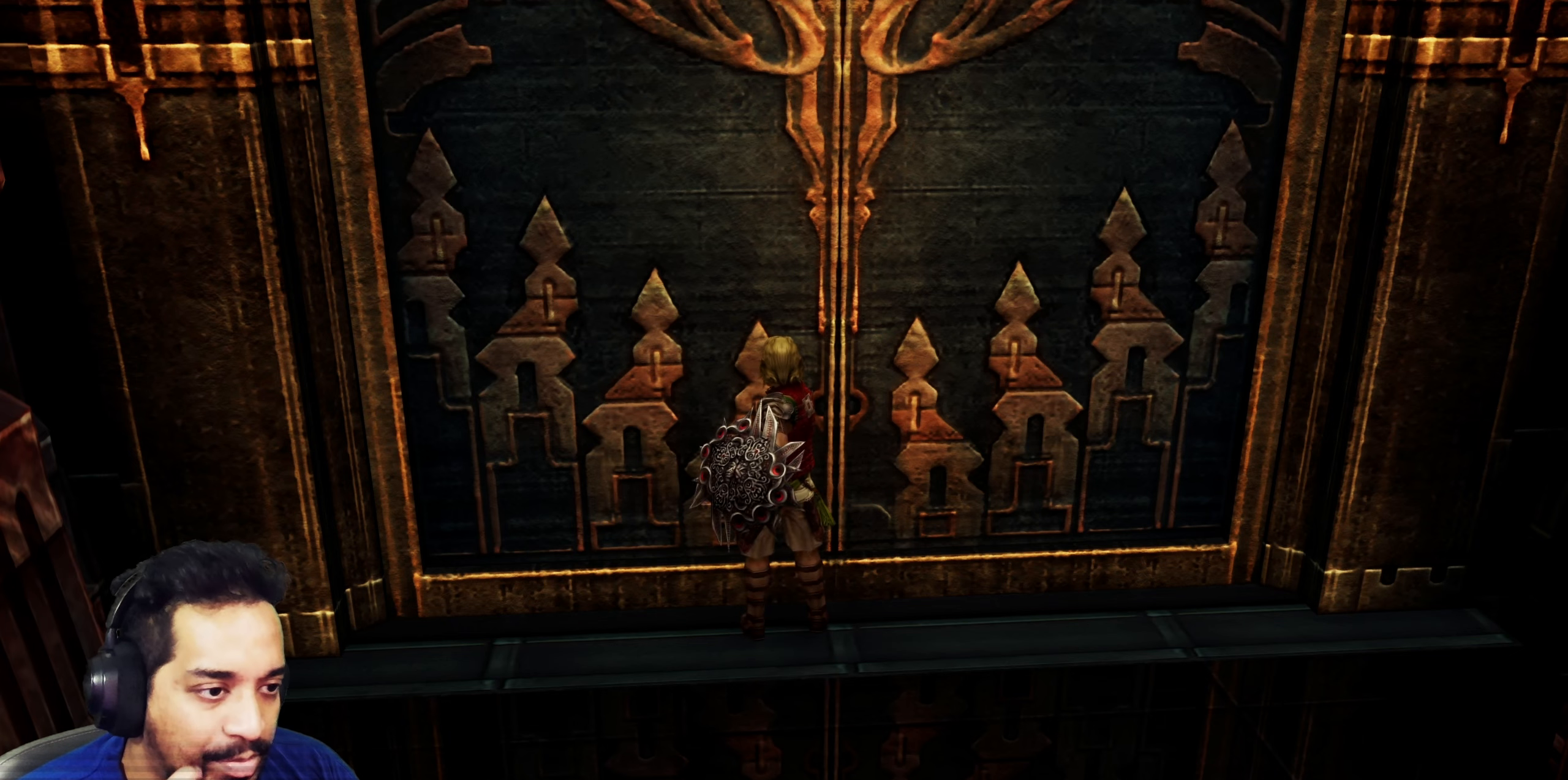
{"buttons": [], "left_stick": "center", "right_stick": "center", "events": []}
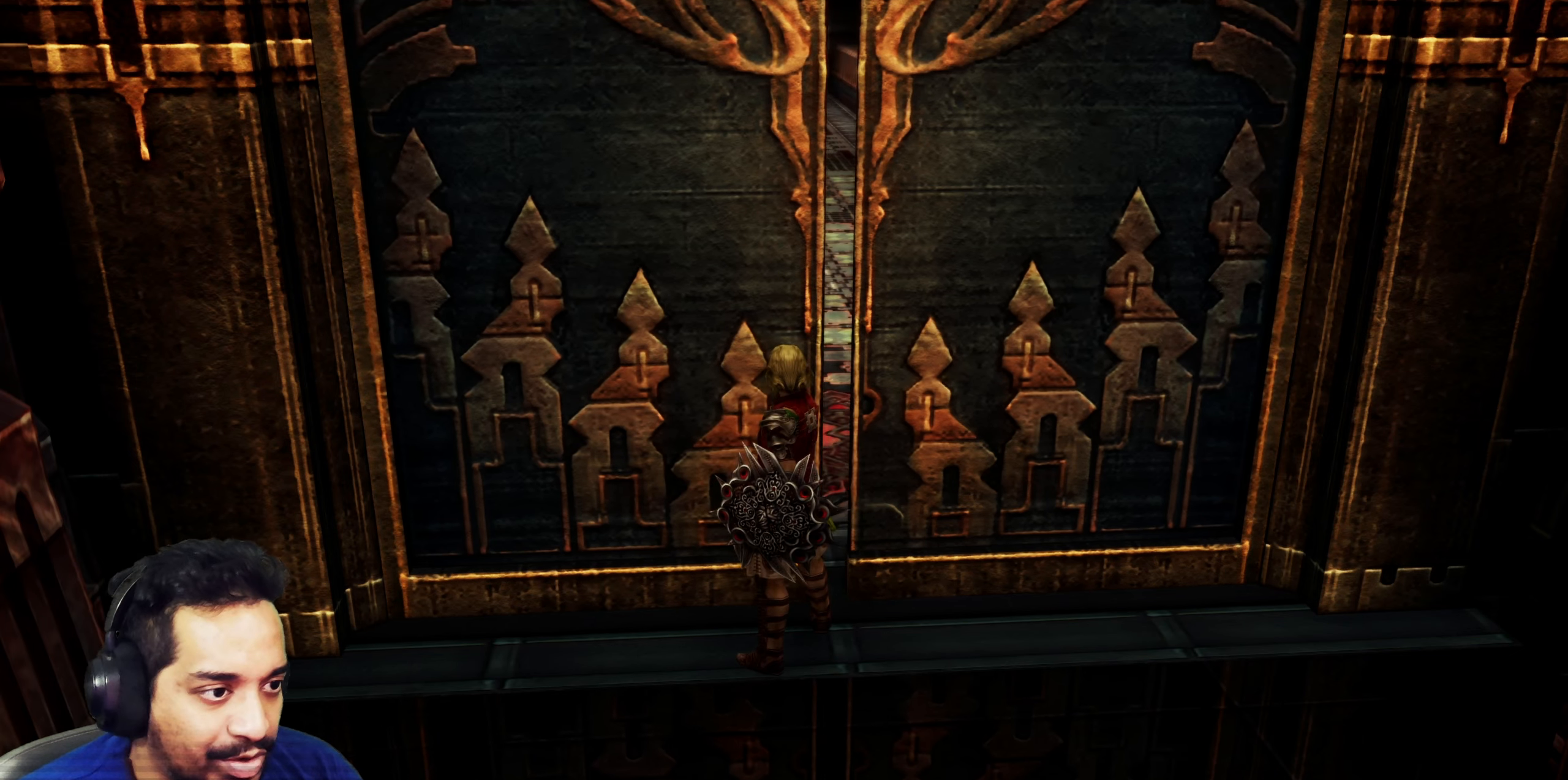
{"buttons": [], "left_stick": "up", "right_stick": "center", "events": [[333, "left_stick", "up"]]}
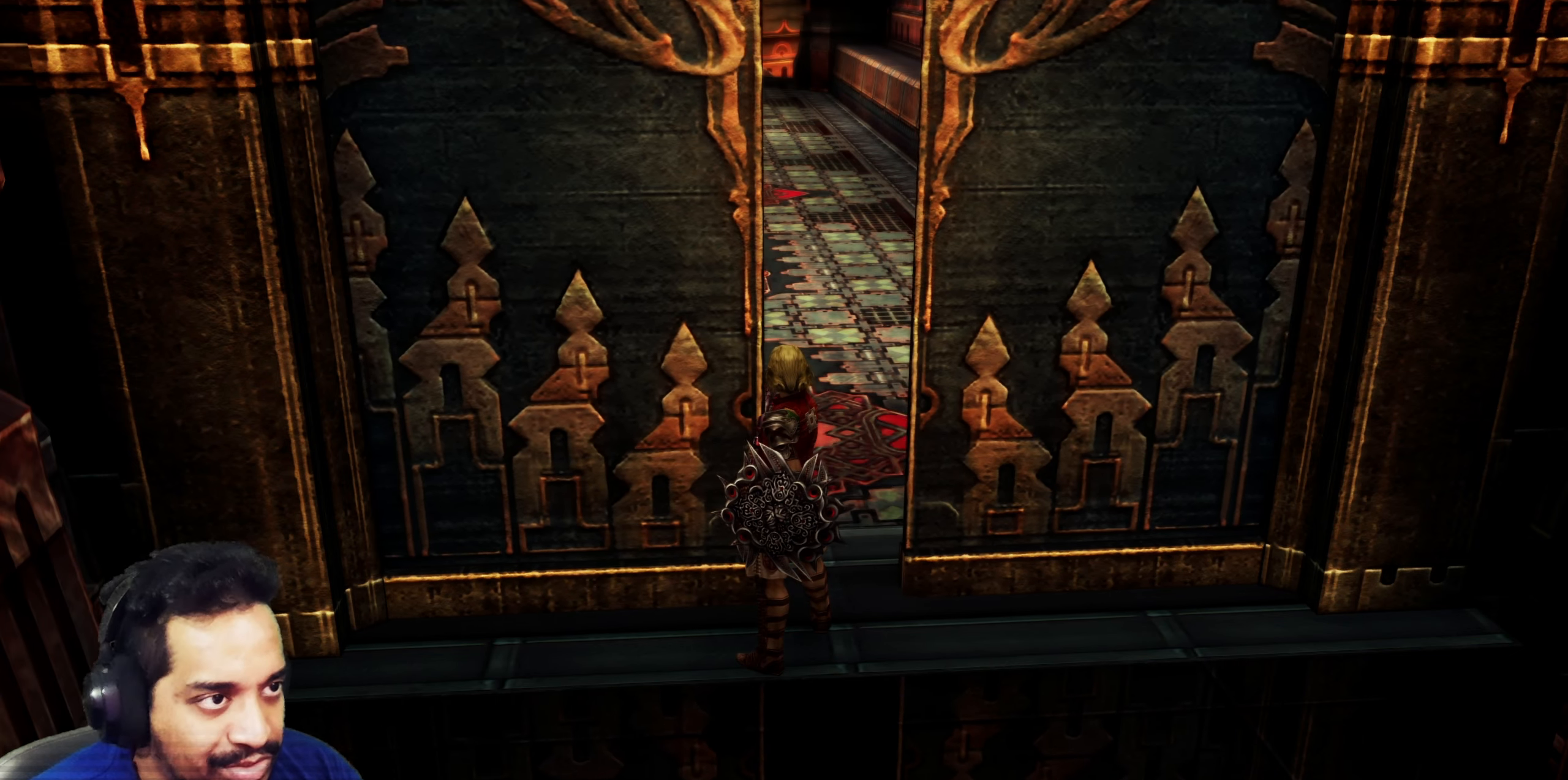
{"buttons": [], "left_stick": "up", "right_stick": "center", "events": []}
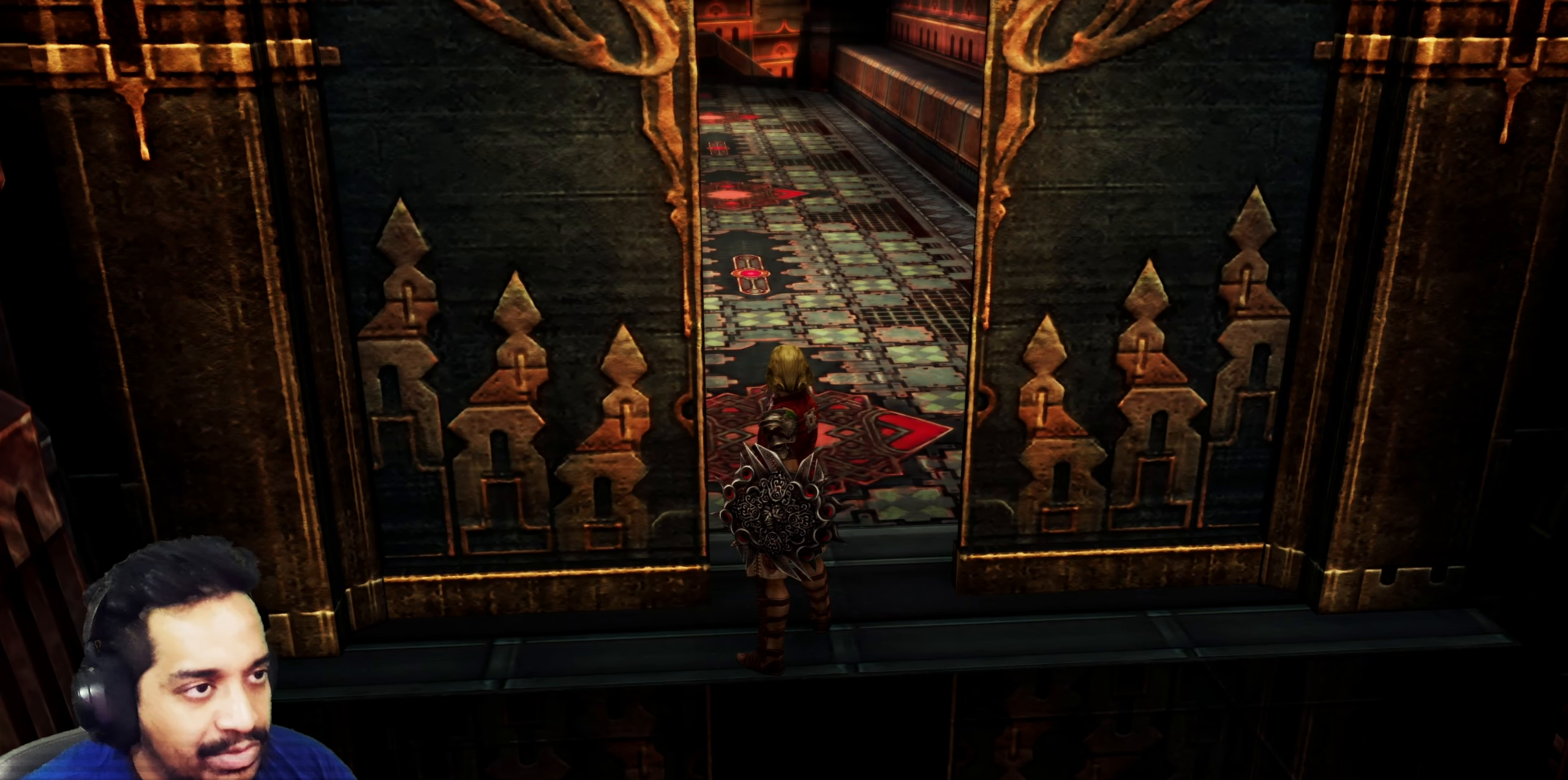
{"buttons": [], "left_stick": "up", "right_stick": "center", "events": []}
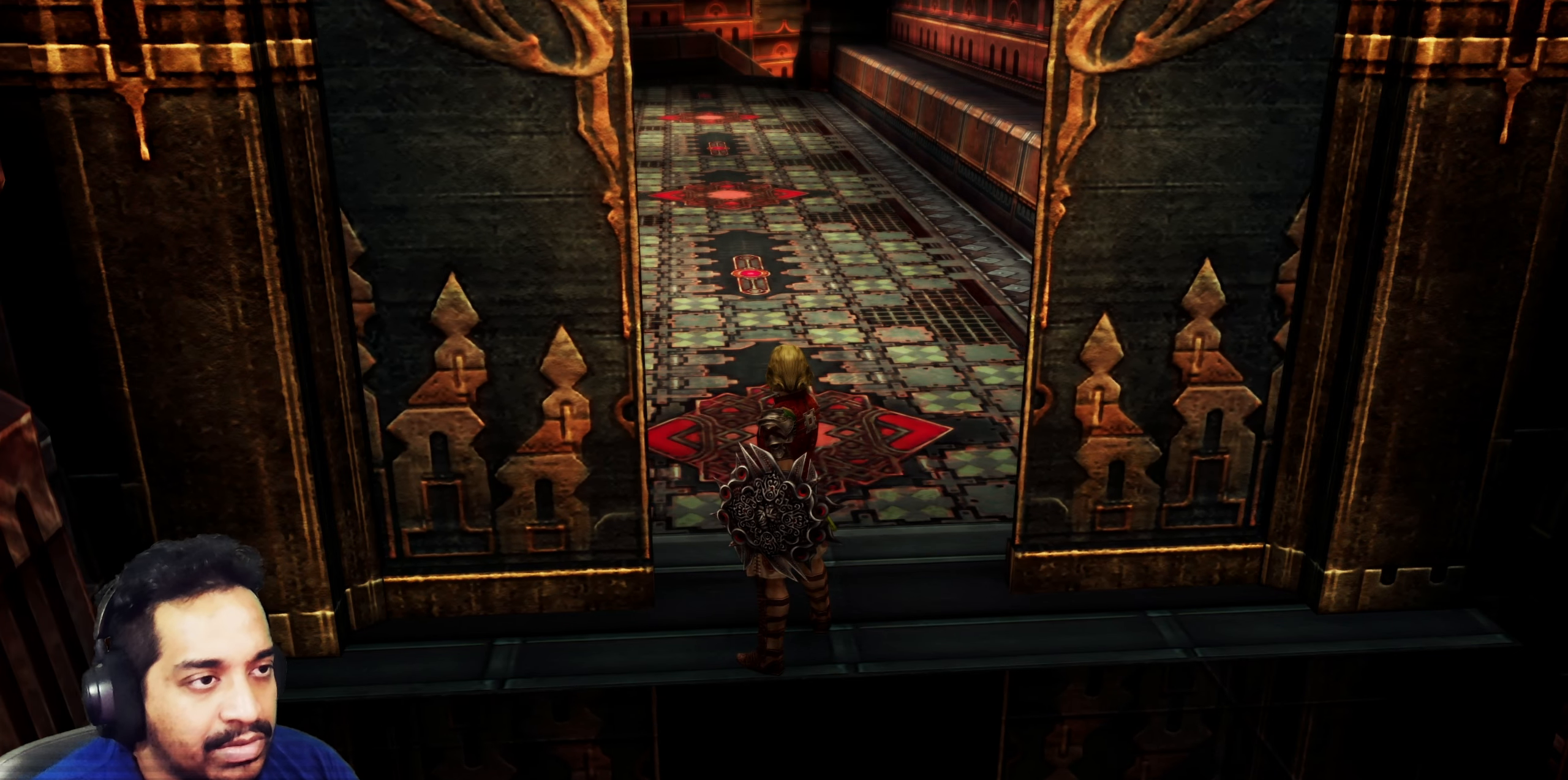
{"buttons": [], "left_stick": "up", "right_stick": "center", "events": []}
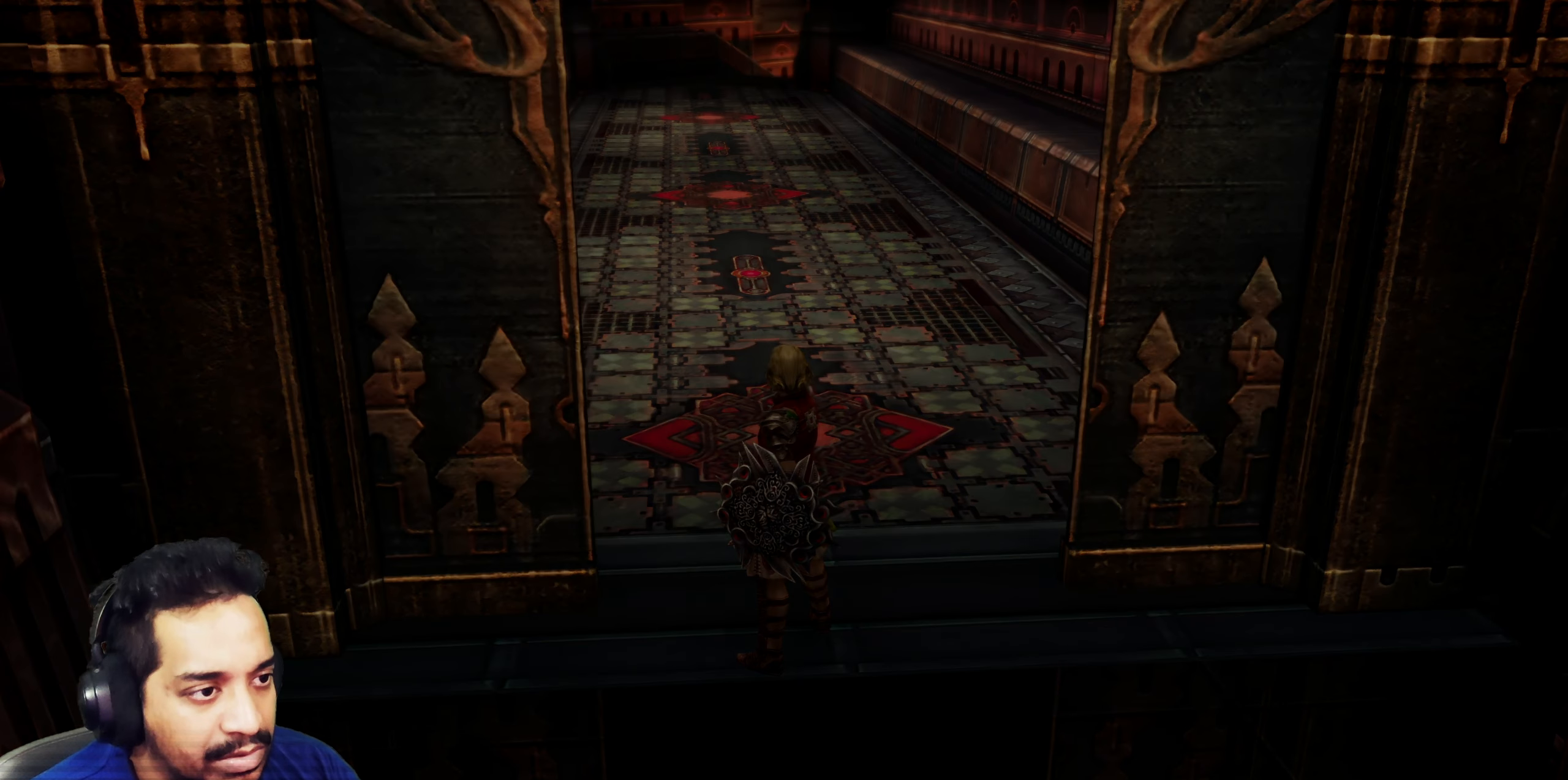
{"buttons": [], "left_stick": "up", "right_stick": "center", "events": [[217, "right_stick", "left"], [350, "right_stick", "center"]]}
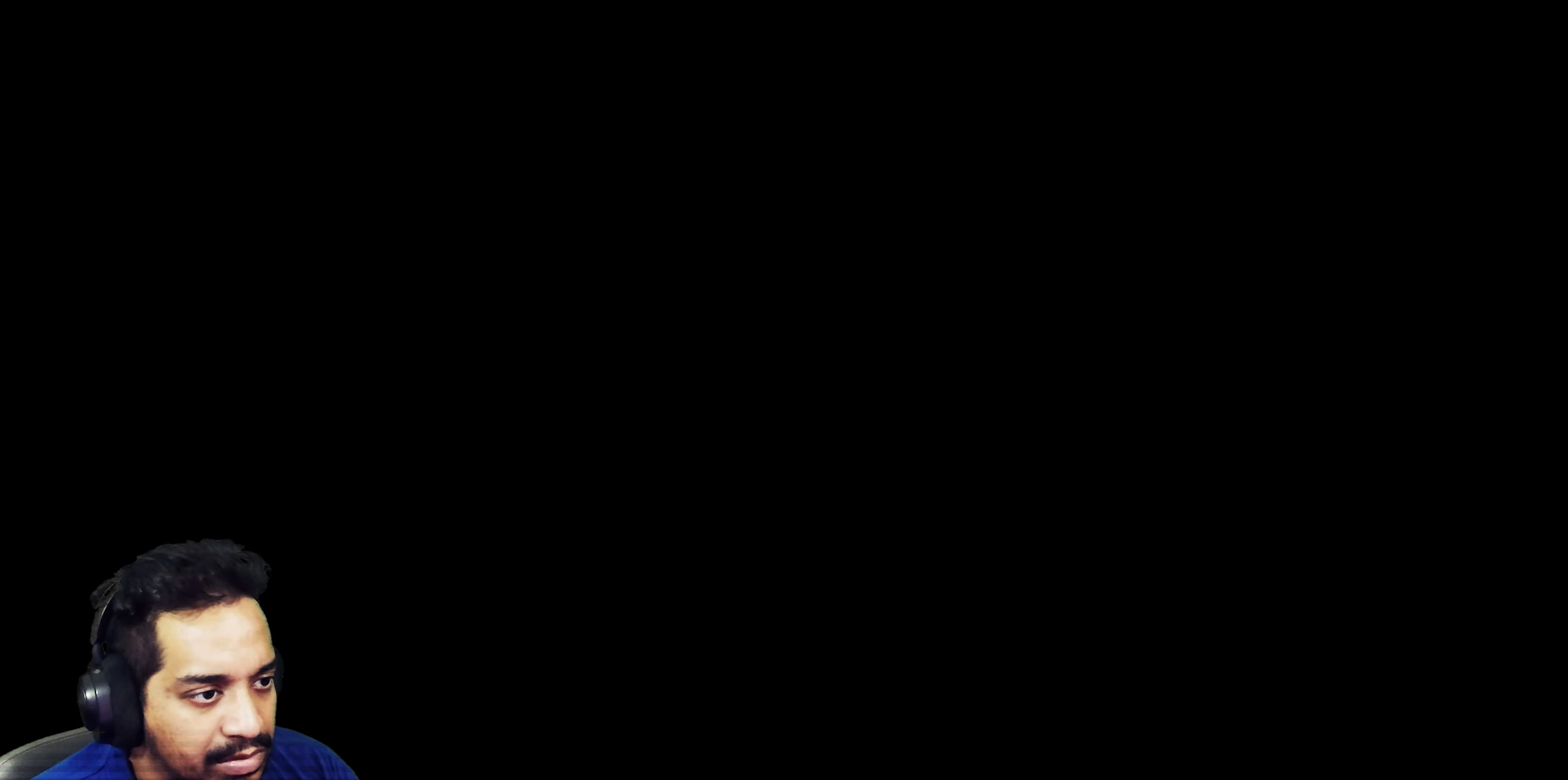
{"buttons": [], "left_stick": "center", "right_stick": "center", "events": [[300, "left_stick", "center"]]}
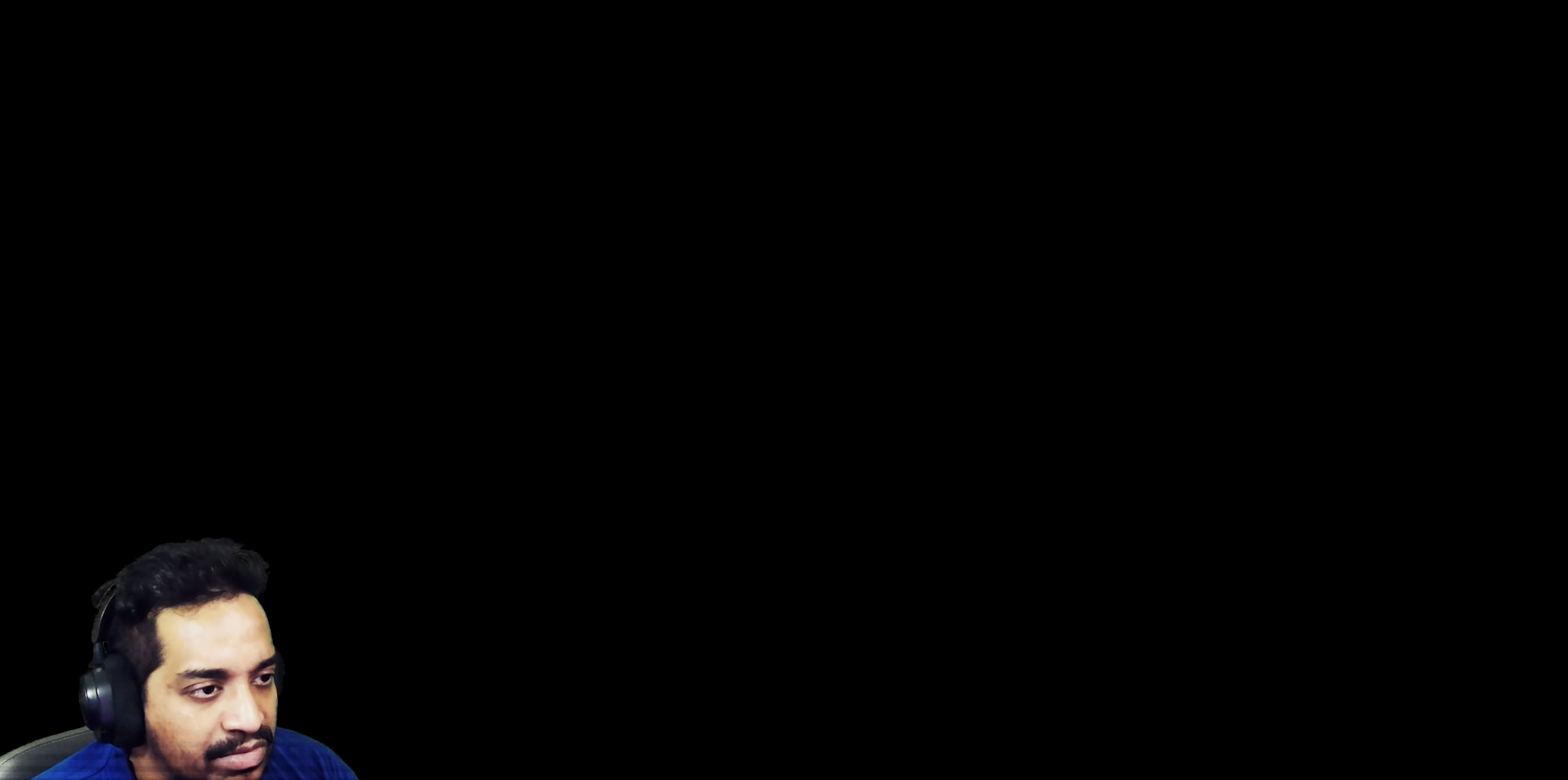
{"buttons": [], "left_stick": "up", "right_stick": "center", "events": [[117, "left_stick", "up"]]}
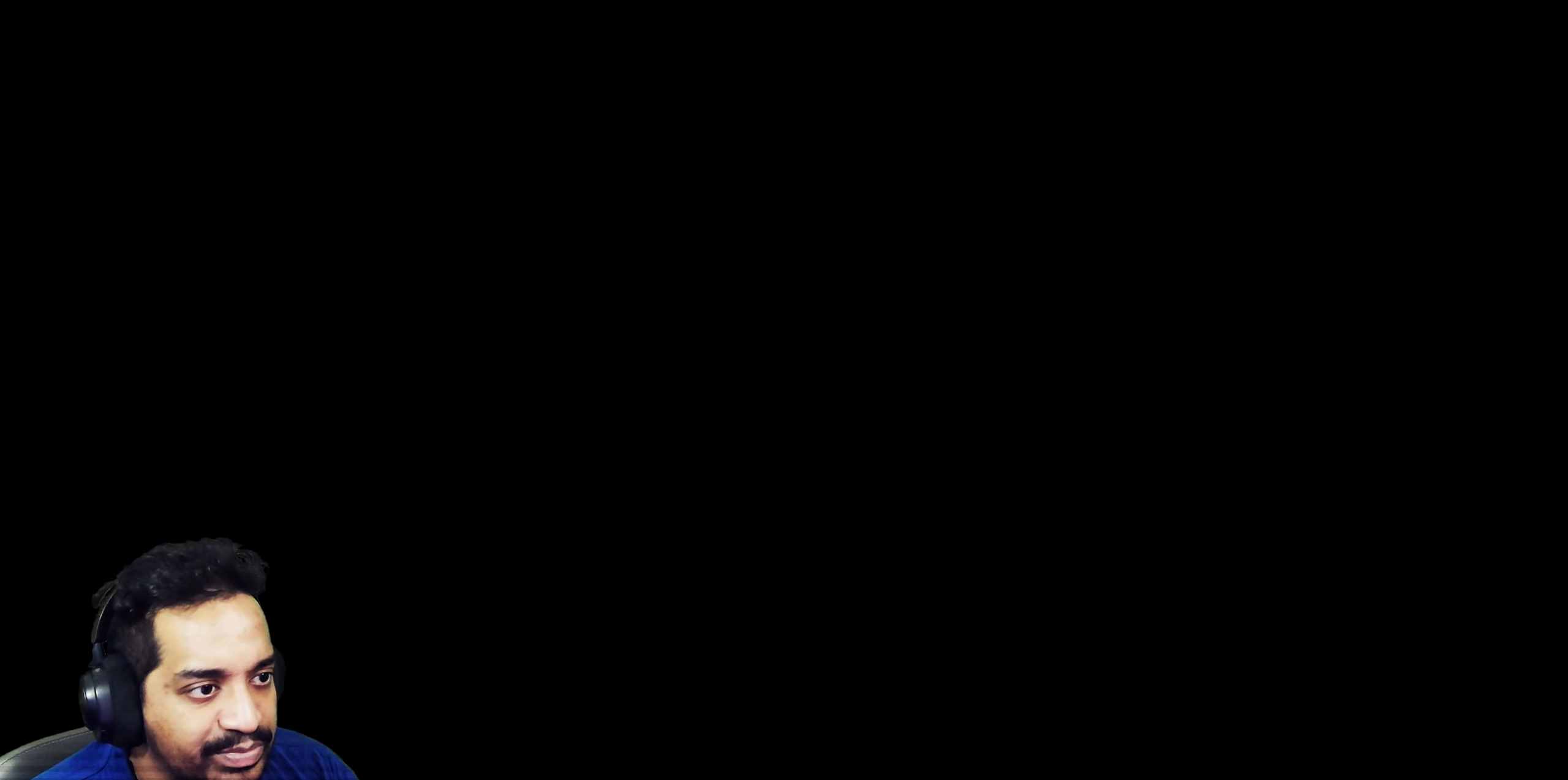
{"buttons": [], "left_stick": "up", "right_stick": "center", "events": []}
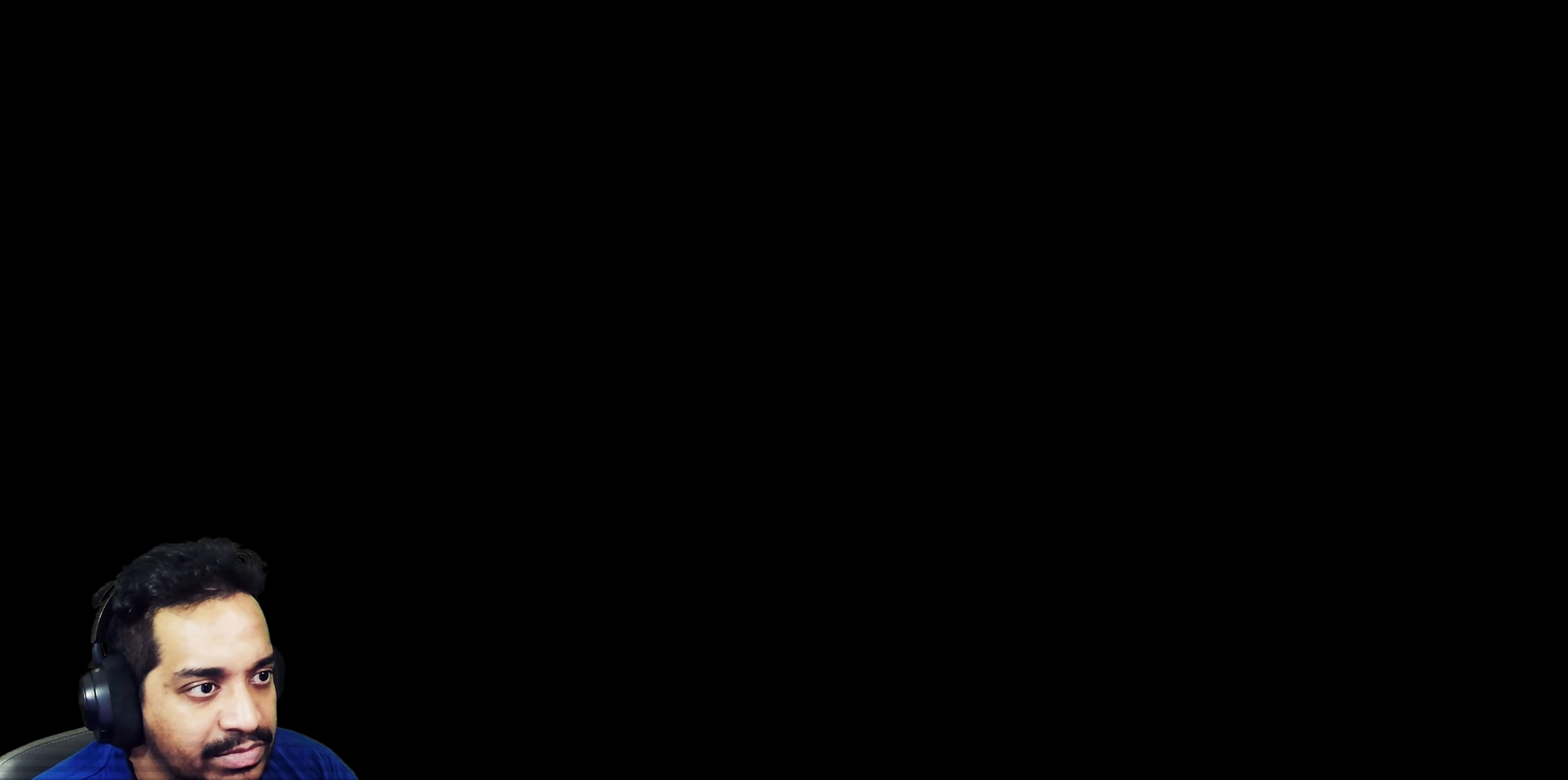
{"buttons": [], "left_stick": "up", "right_stick": "center", "events": []}
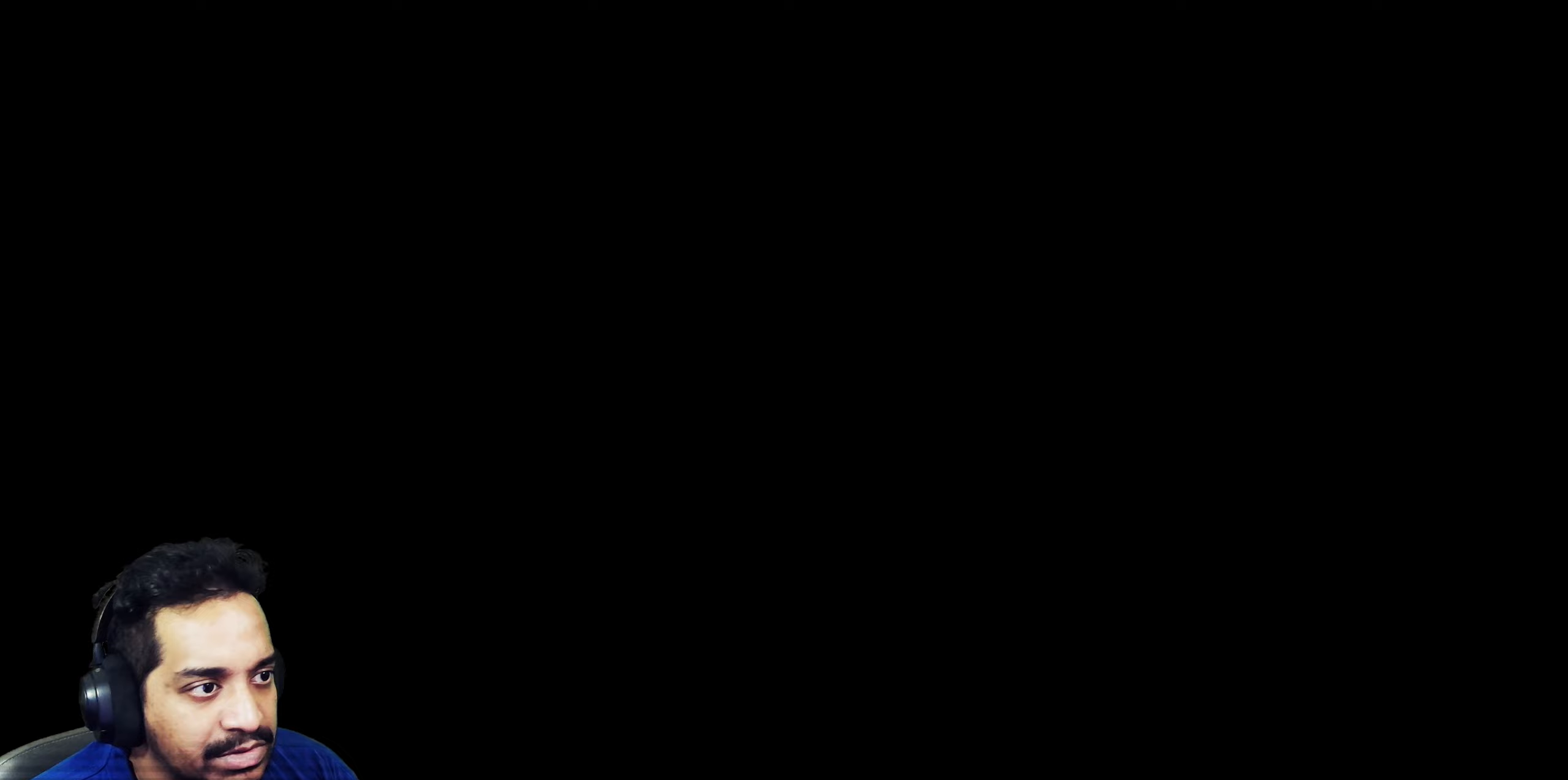
{"buttons": [], "left_stick": "up", "right_stick": "center", "events": []}
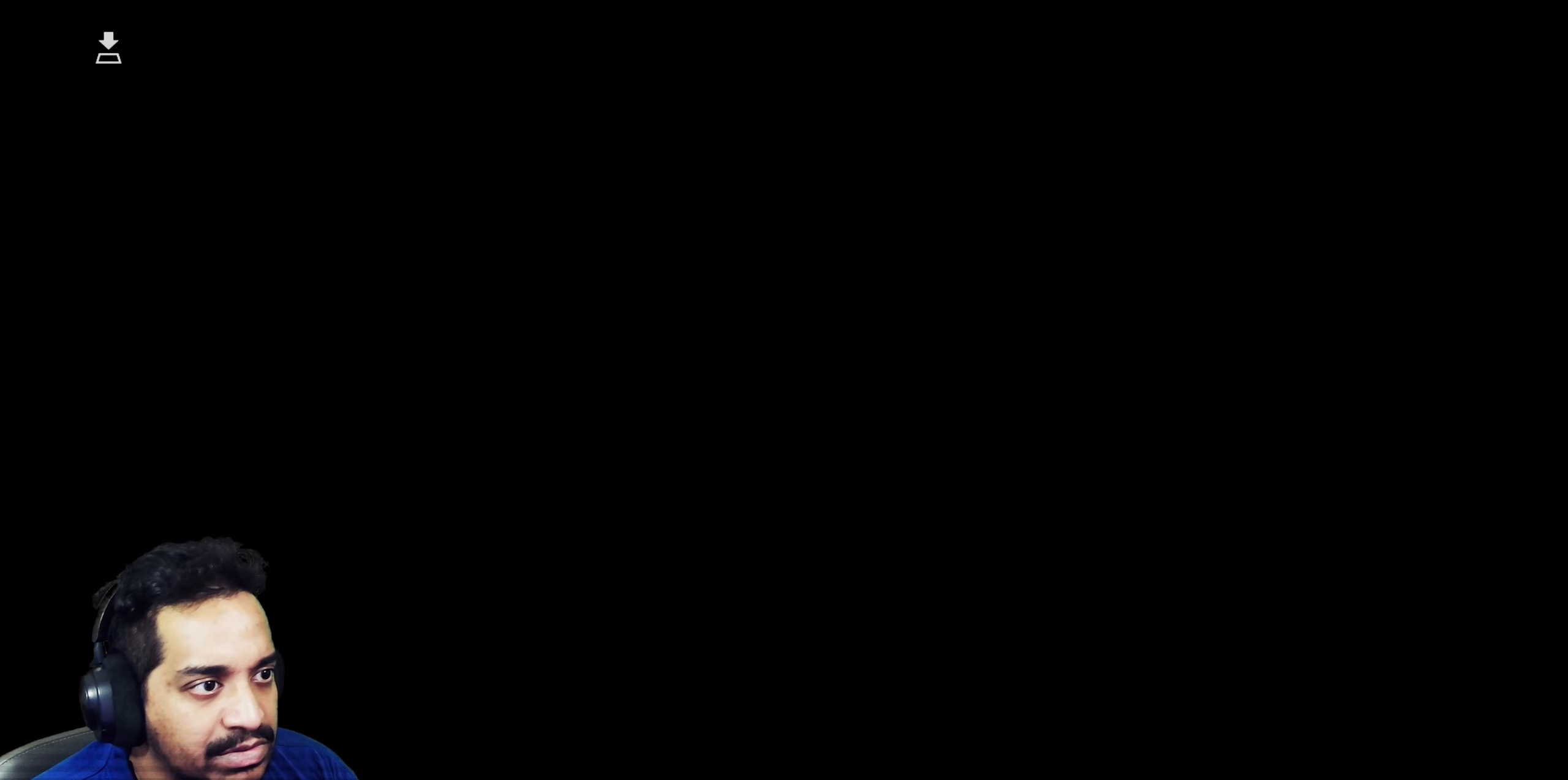
{"buttons": [], "left_stick": "up", "right_stick": "center", "events": []}
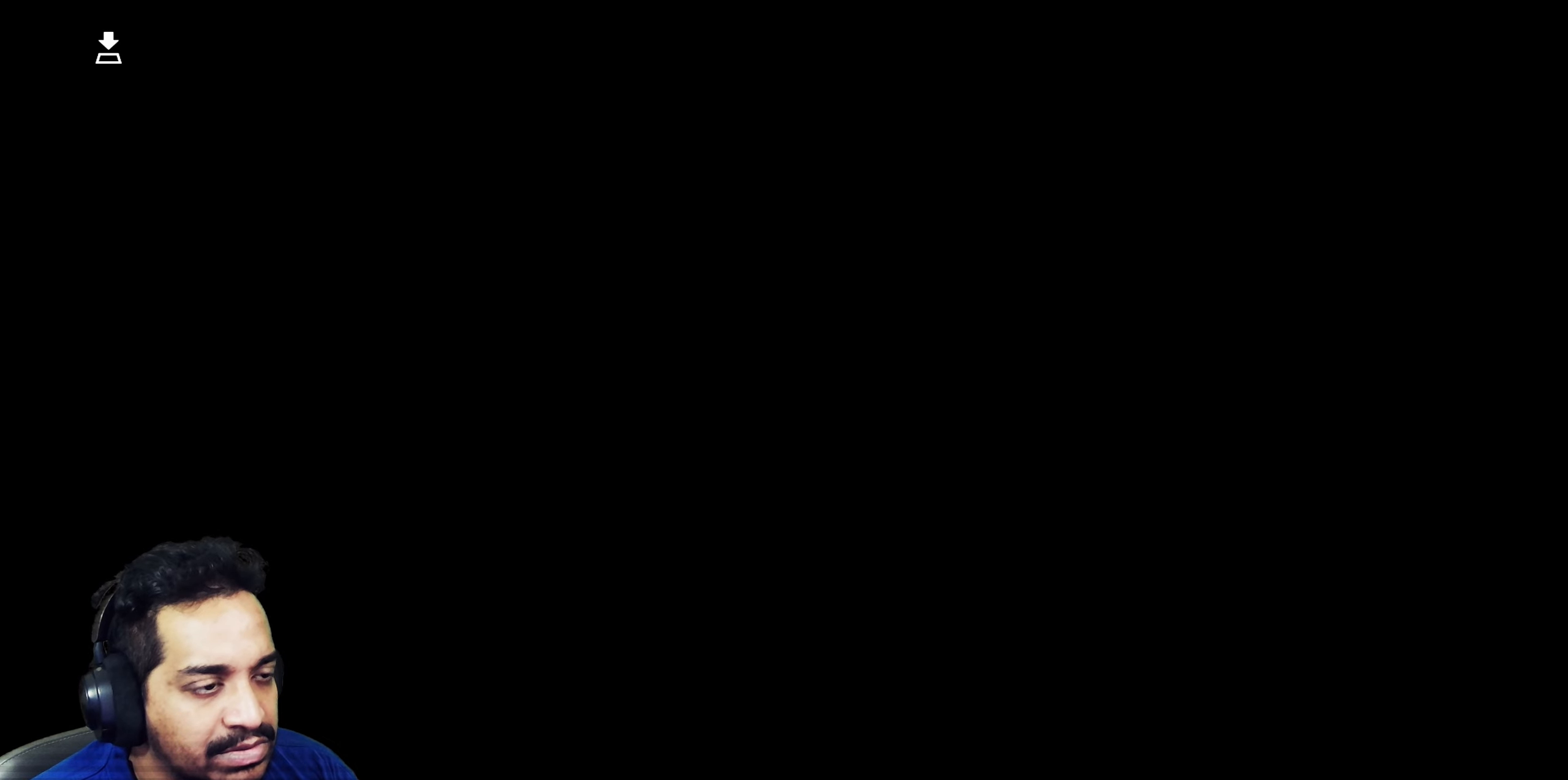
{"buttons": [], "left_stick": "center", "right_stick": "center", "events": [[67, "left_stick", "center"]]}
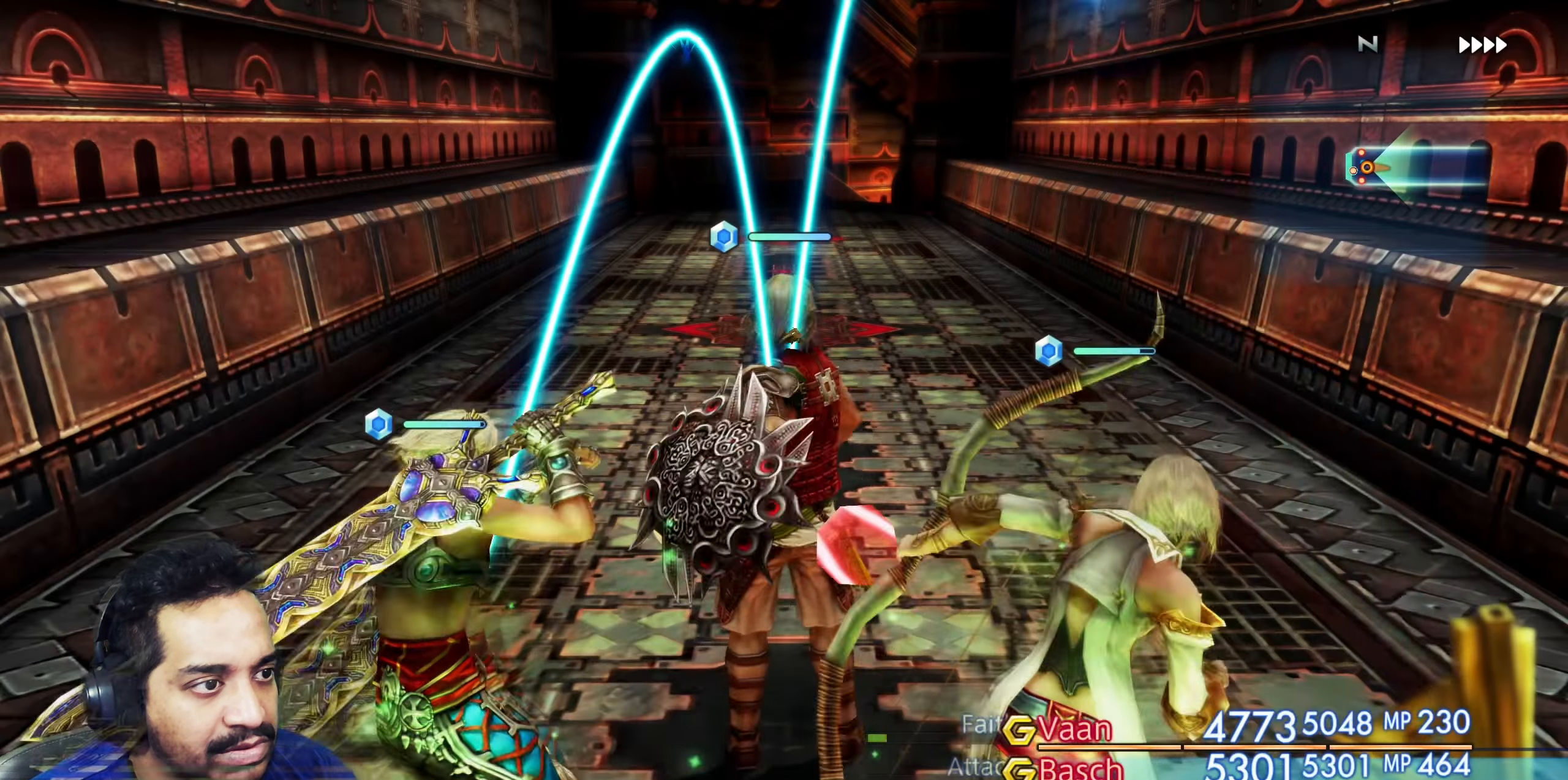
{"buttons": [], "left_stick": "up", "right_stick": "left", "events": [[133, "left_stick", "up"], [233, "L2", "down"], [250, "L2", "up"], [483, "right_stick", "left"]]}
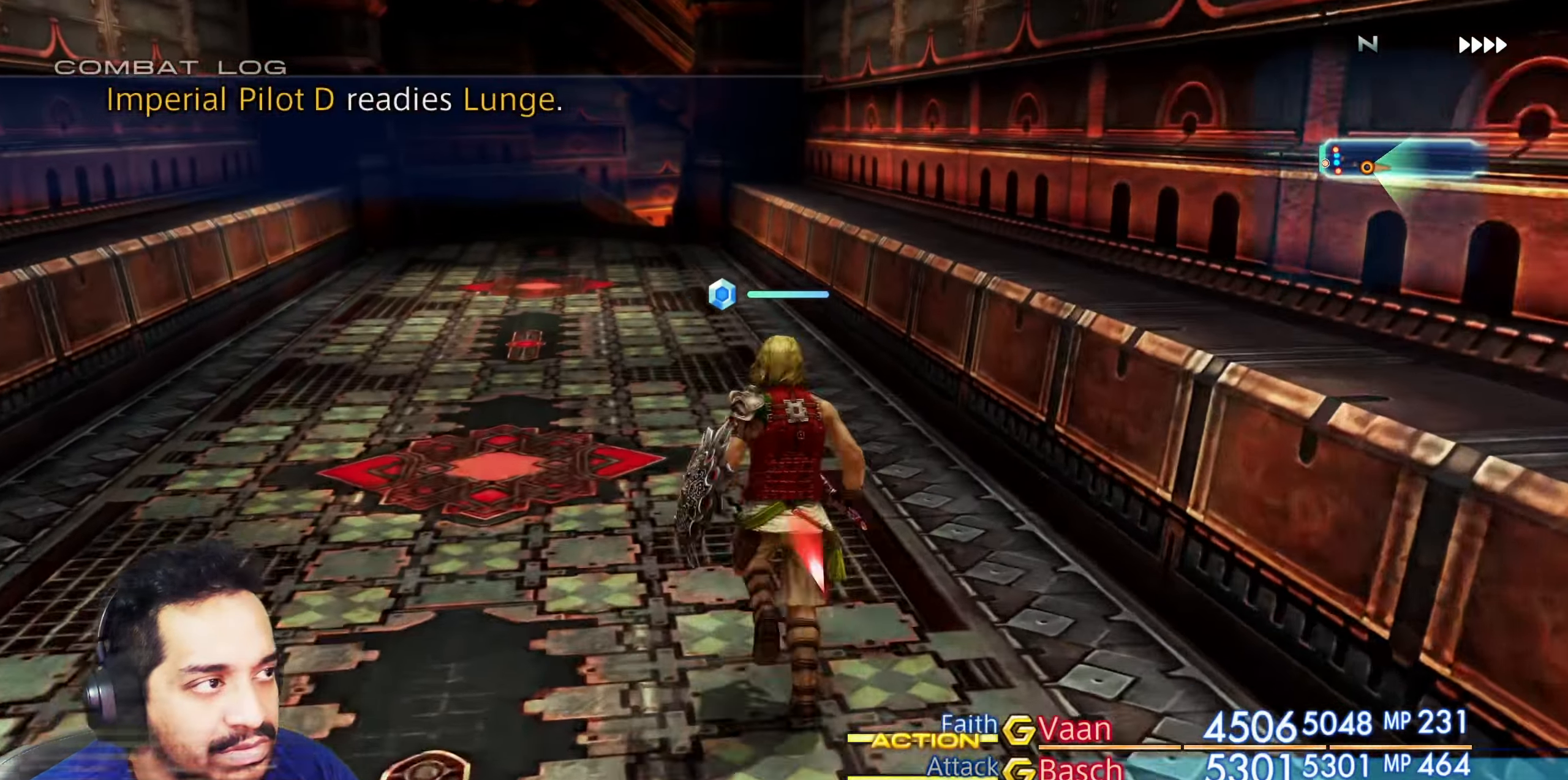
{"buttons": [], "left_stick": "up", "right_stick": "center", "events": [[150, "right_stick", "center"]]}